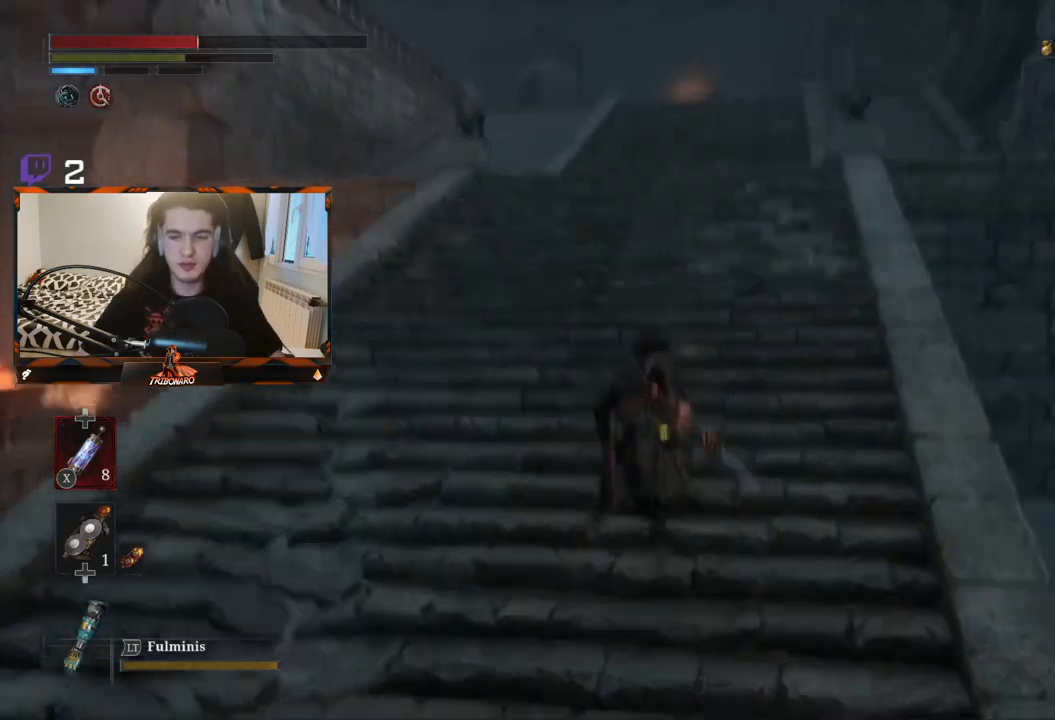
Gameplay with a controller (Xbox layout); each line is a JSON object with the inputs held at the frame after it. "events" lists button and stick changes between this image and that frame as [ms after this image, input, new state], when the widget could be followed in between.
{"buttons": ["B"], "left_stick": "up", "right_stick": "center", "events": []}
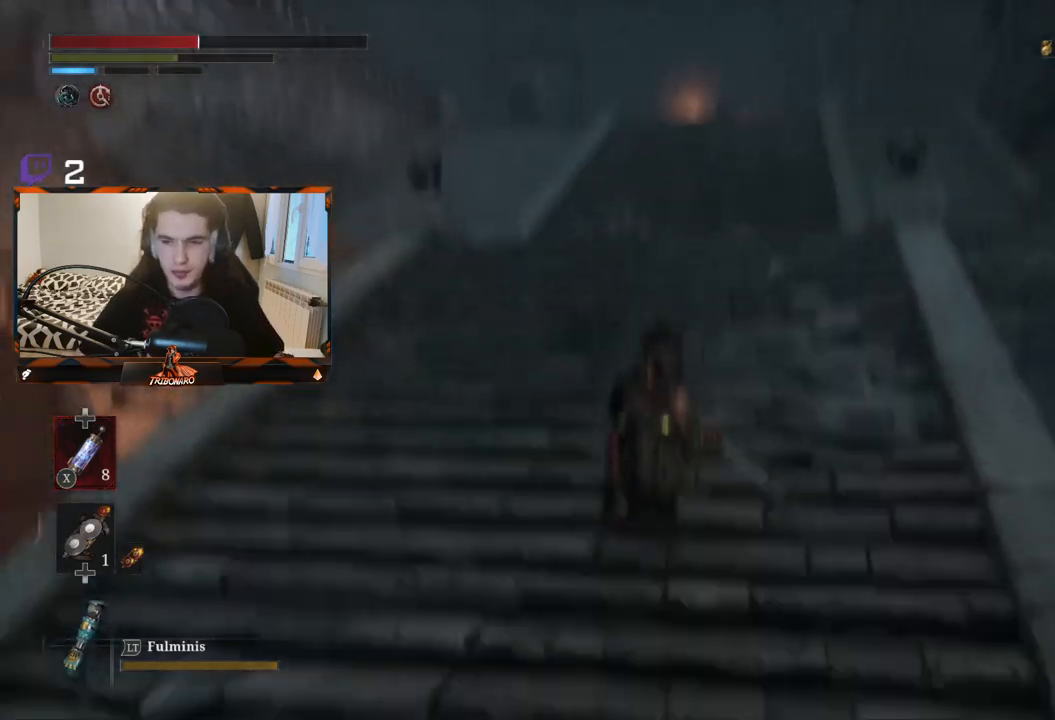
{"buttons": ["B"], "left_stick": "up", "right_stick": "center", "events": []}
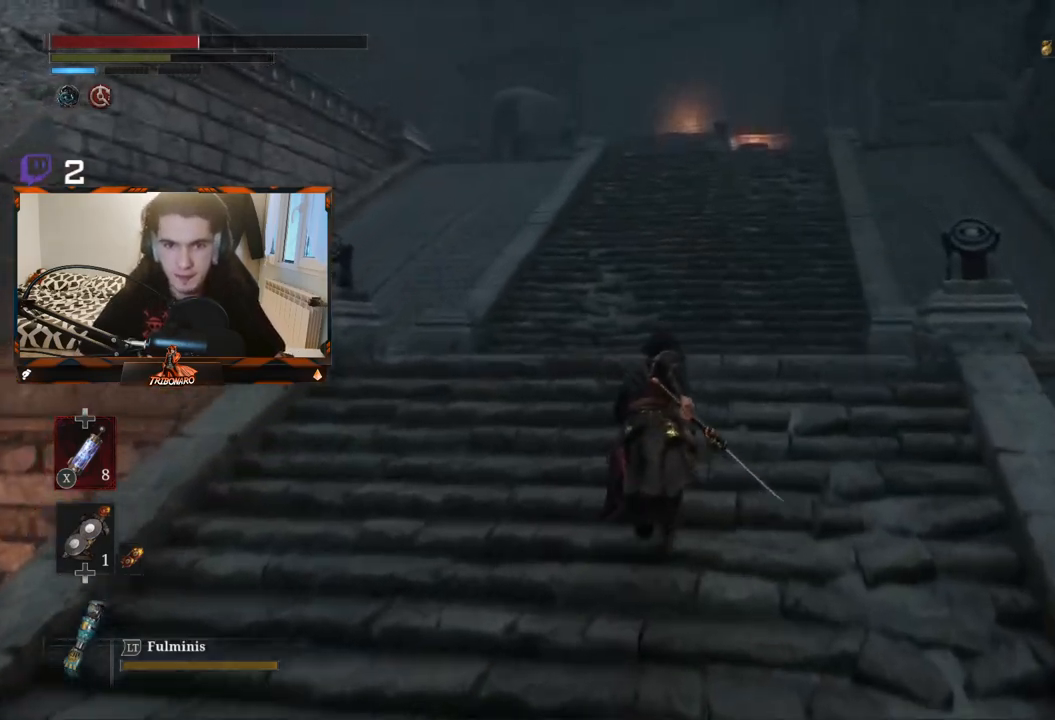
{"buttons": ["B"], "left_stick": "up", "right_stick": "center", "events": []}
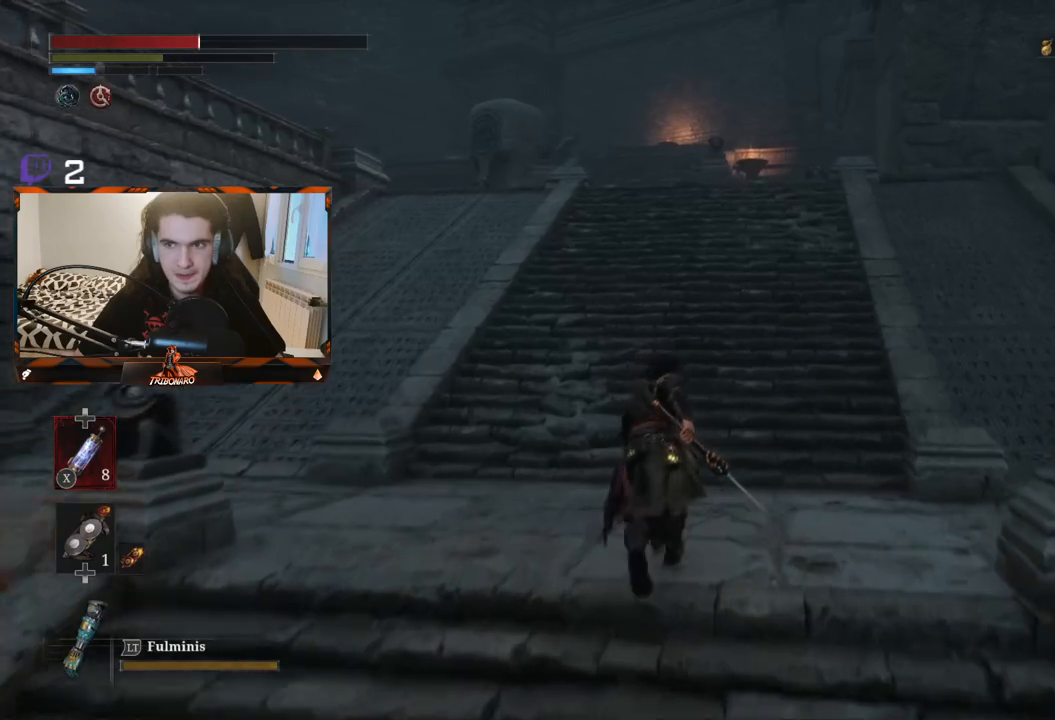
{"buttons": ["B"], "left_stick": "up", "right_stick": "center", "events": []}
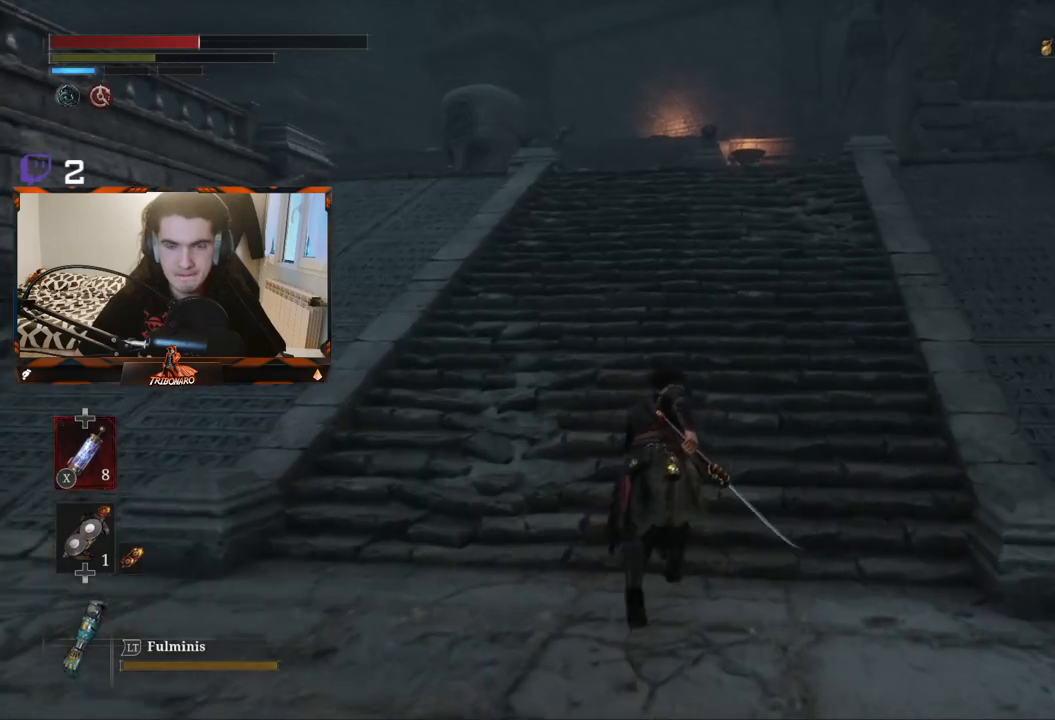
{"buttons": ["B"], "left_stick": "up", "right_stick": "center", "events": []}
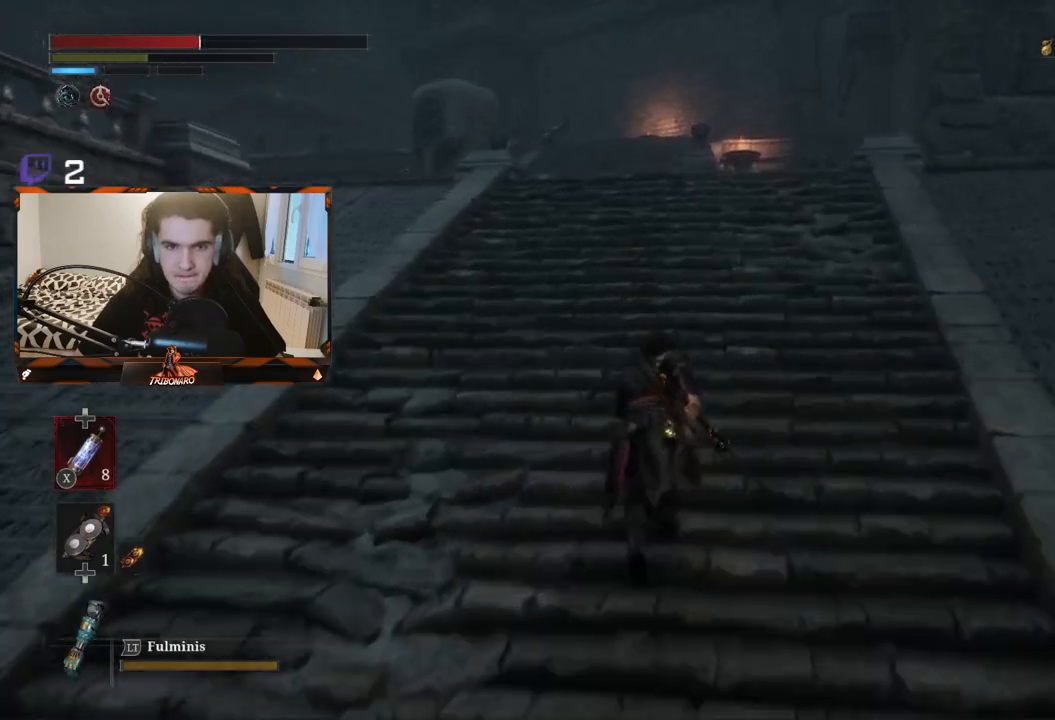
{"buttons": ["B"], "left_stick": "up", "right_stick": "center", "events": []}
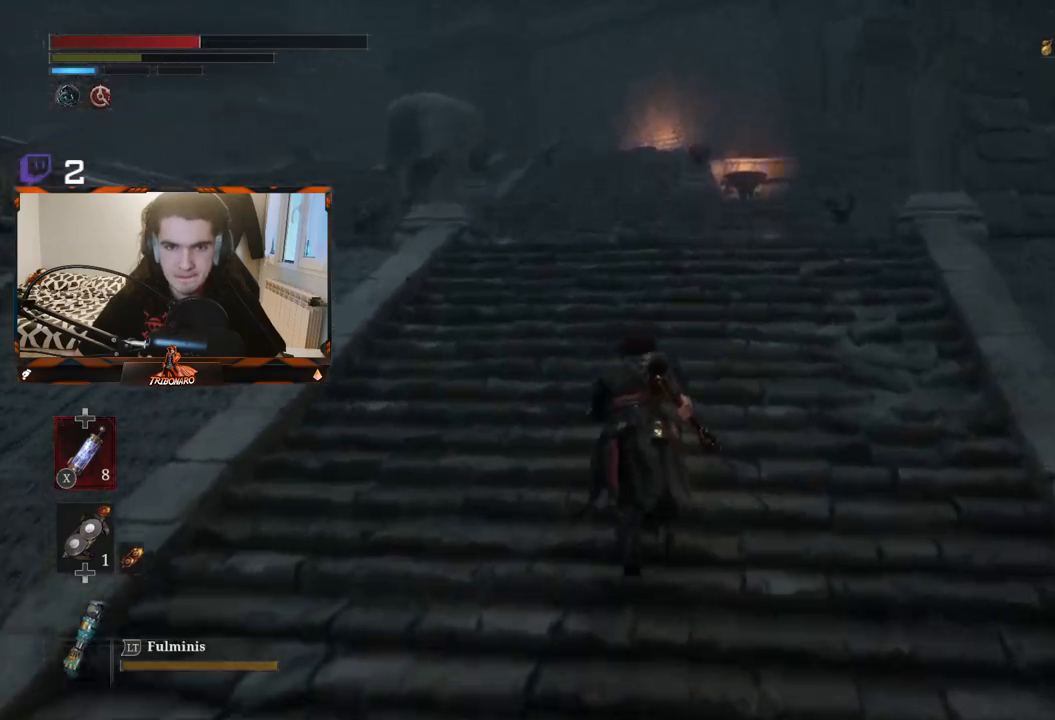
{"buttons": ["B"], "left_stick": "up", "right_stick": "center", "events": []}
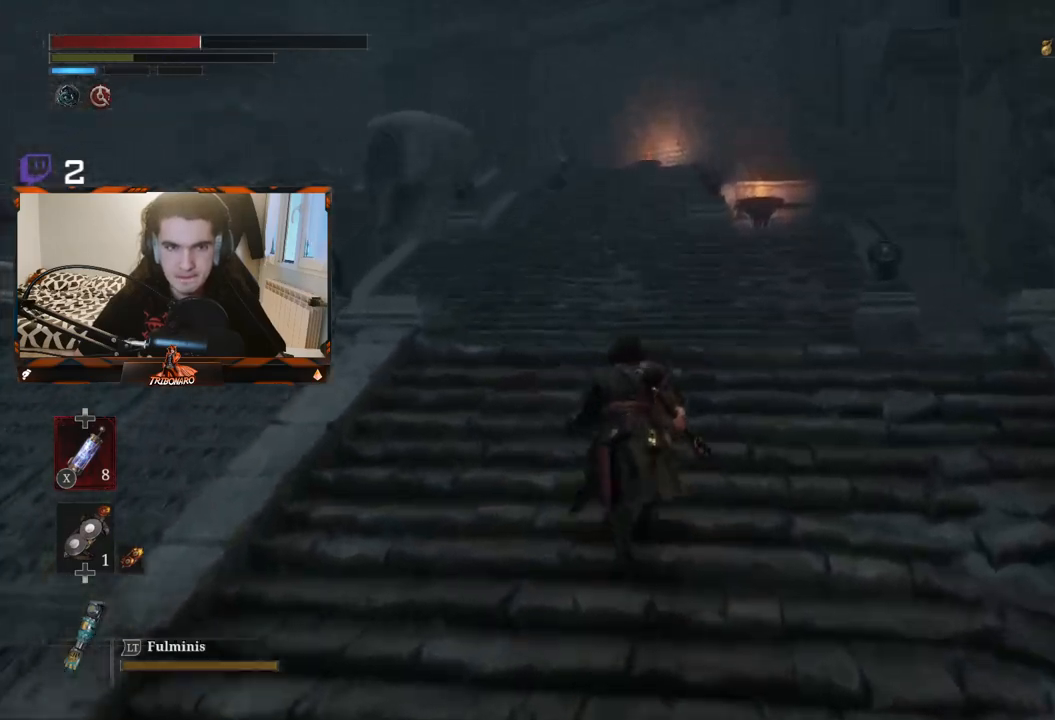
{"buttons": ["B"], "left_stick": "up", "right_stick": "center", "events": []}
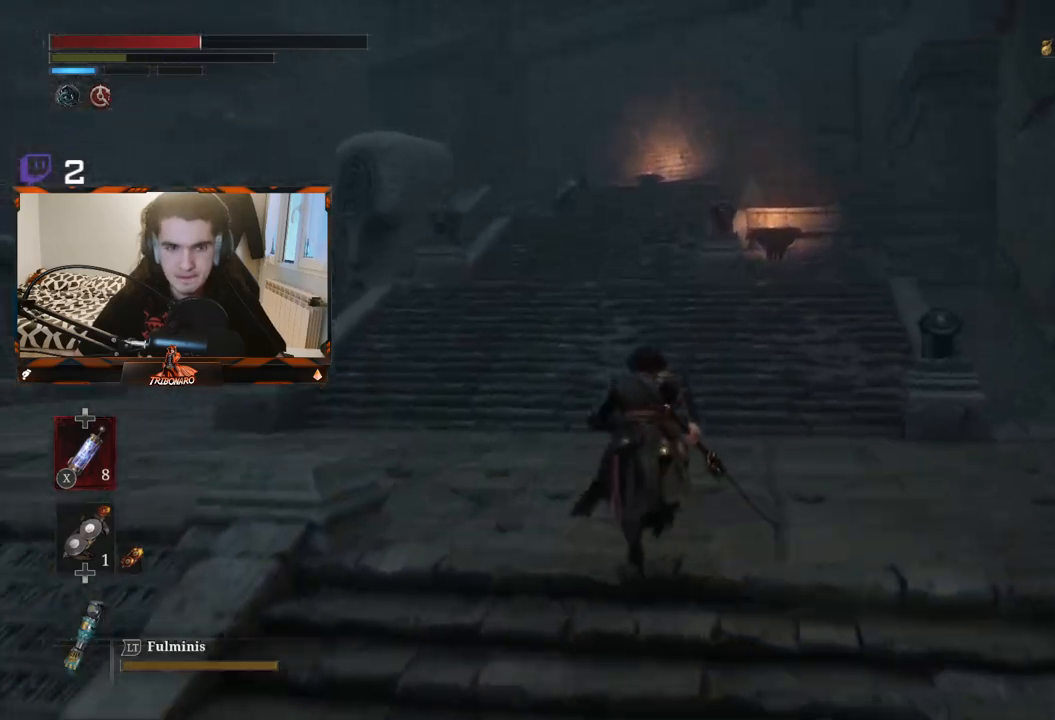
{"buttons": ["B"], "left_stick": "up", "right_stick": "center", "events": []}
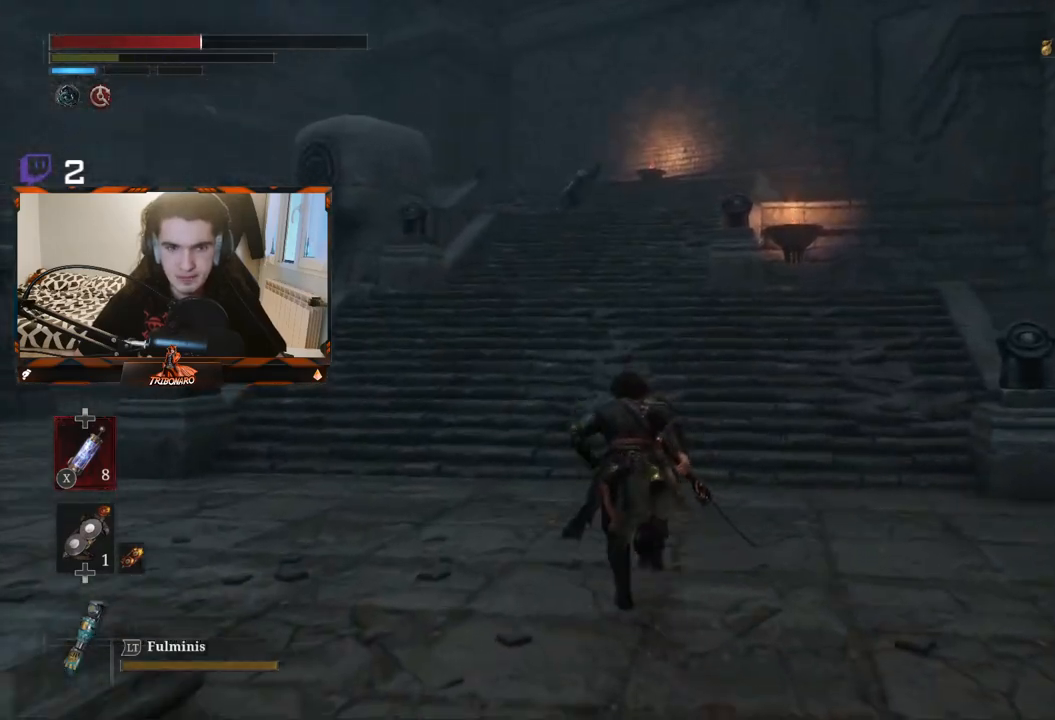
{"buttons": ["B"], "left_stick": "up", "right_stick": "center", "events": []}
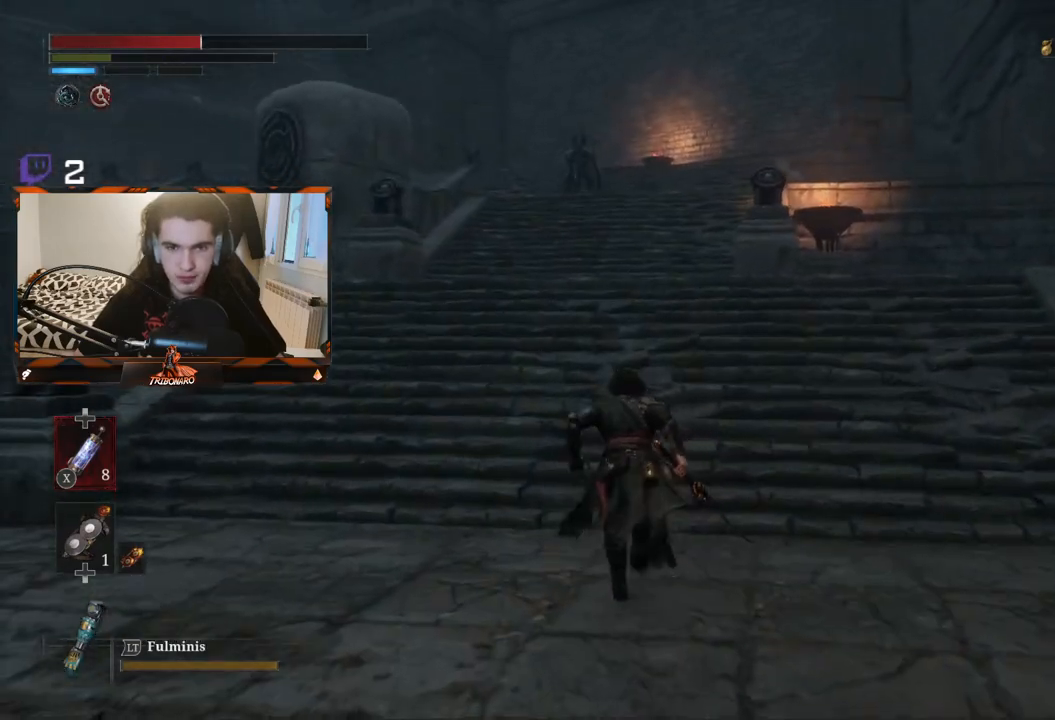
{"buttons": [], "left_stick": "up", "right_stick": "center", "events": [[450, "B", "up"], [467, "B", "down"], [500, "B", "up"]]}
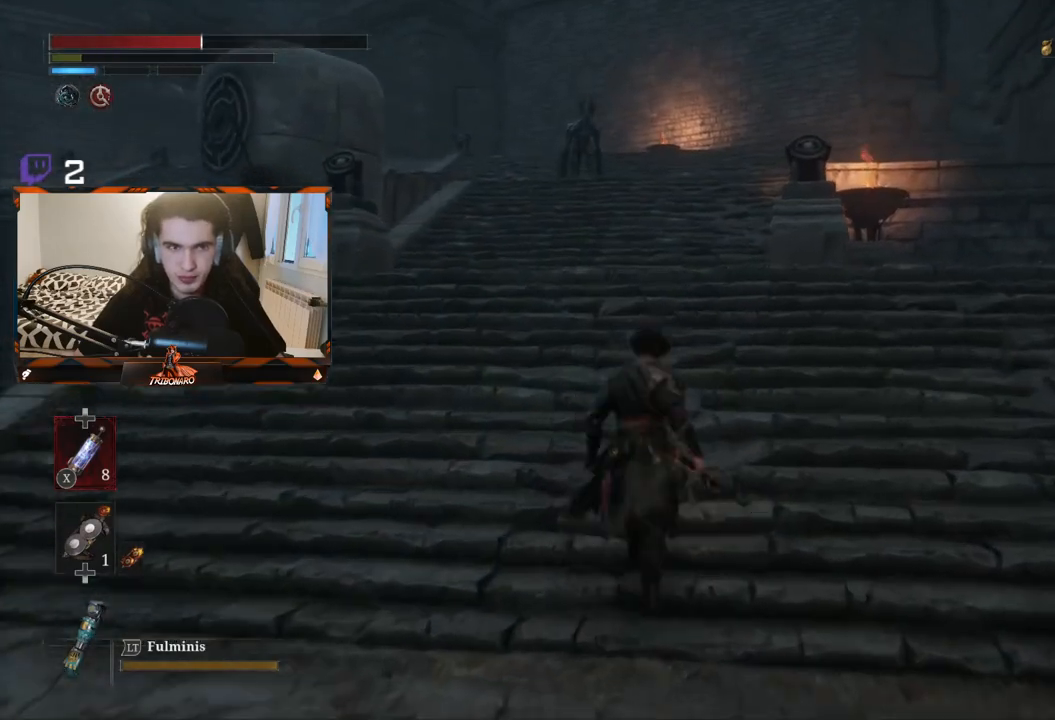
{"buttons": [], "left_stick": "up", "right_stick": "center", "events": []}
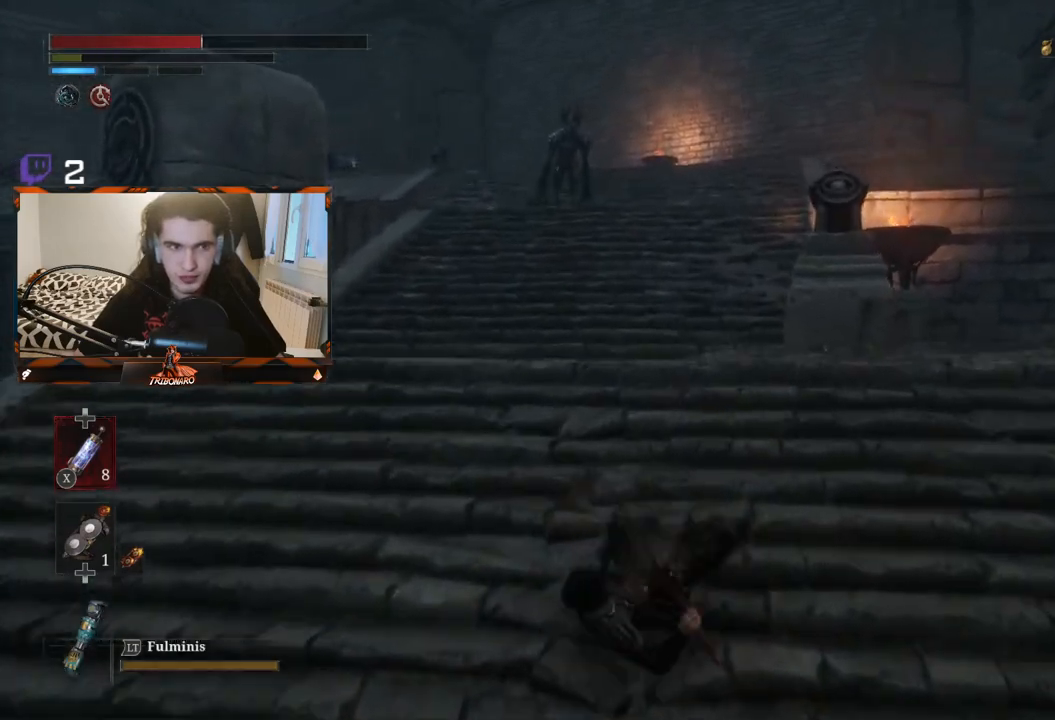
{"buttons": [], "left_stick": "up", "right_stick": "center", "events": []}
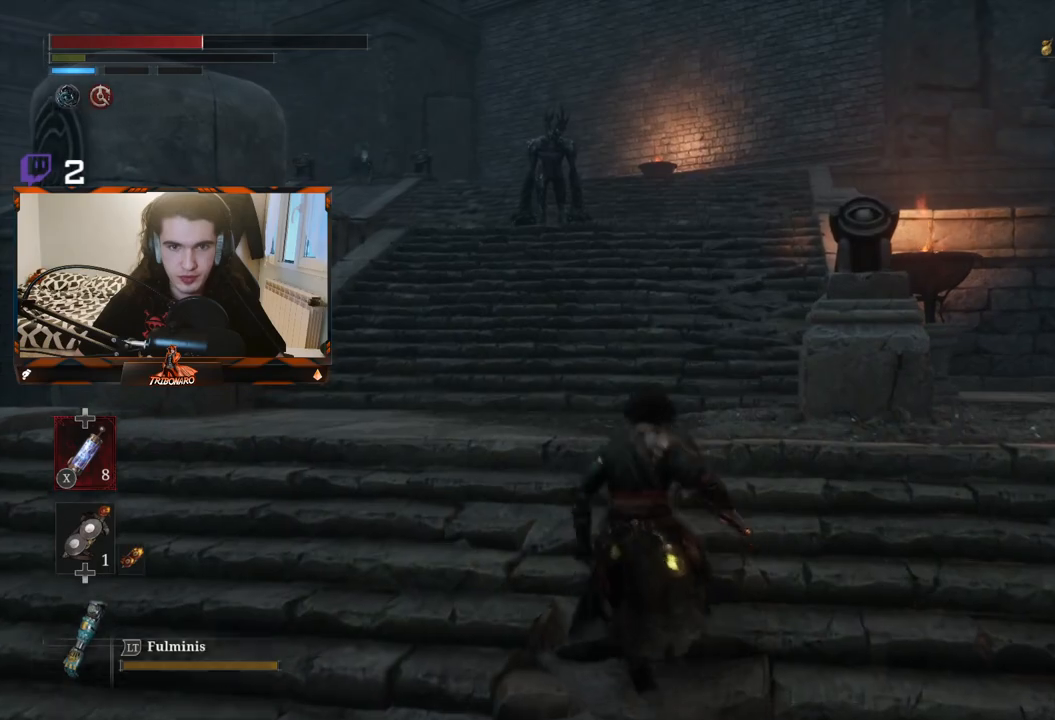
{"buttons": [], "left_stick": "up", "right_stick": "center", "events": []}
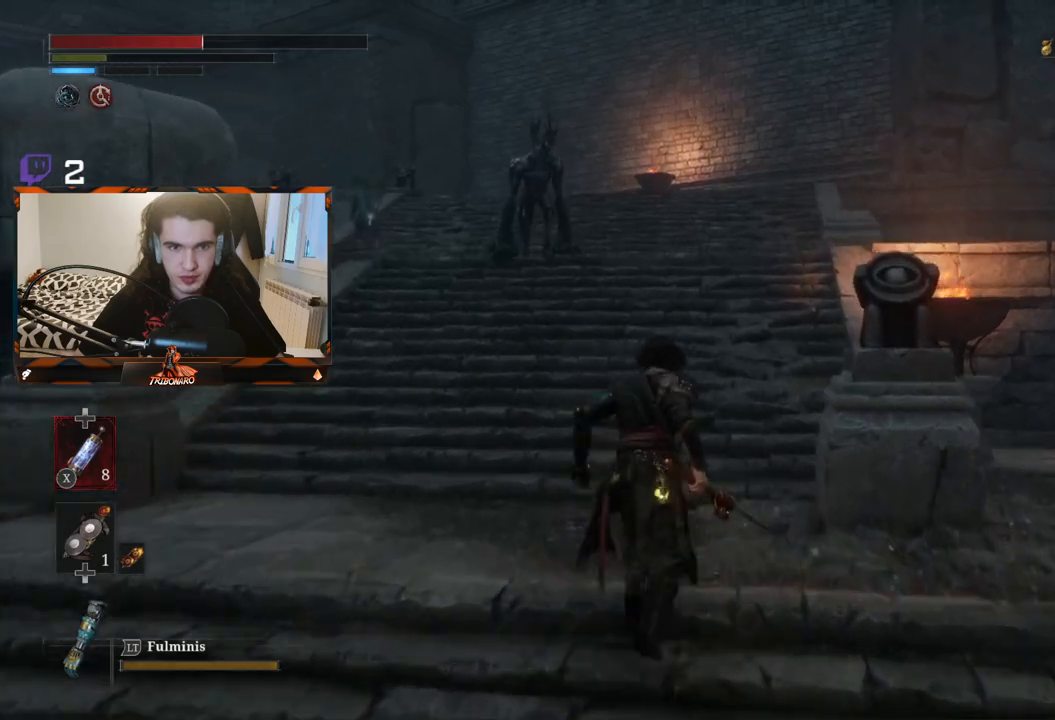
{"buttons": [], "left_stick": "up", "right_stick": "center", "events": []}
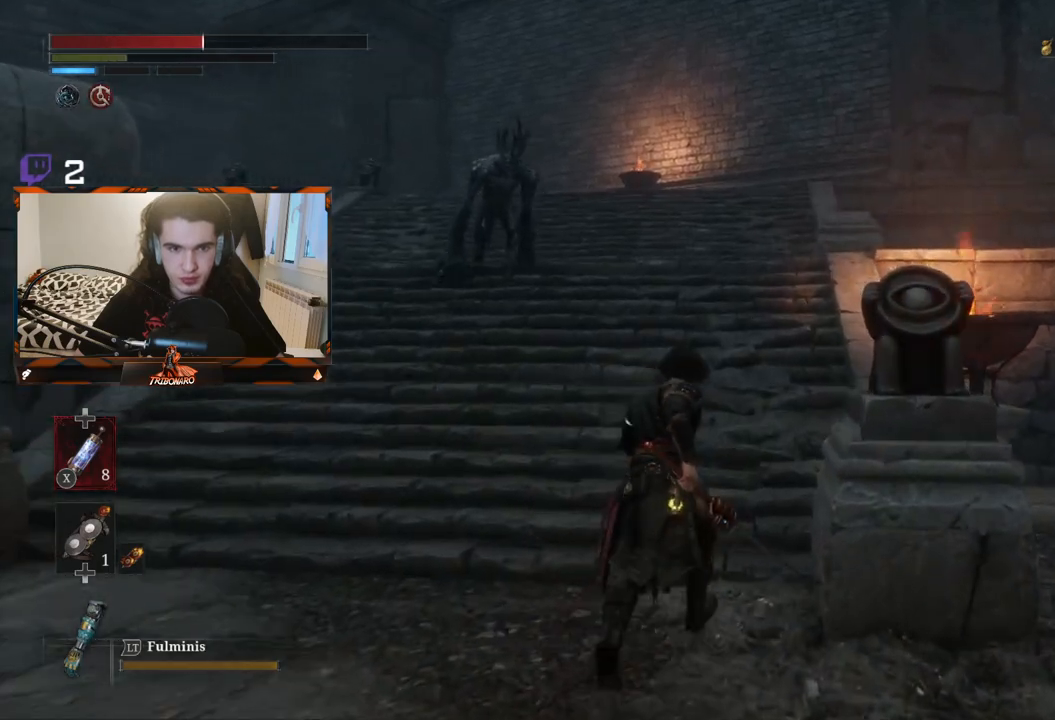
{"buttons": [], "left_stick": "up", "right_stick": "center", "events": []}
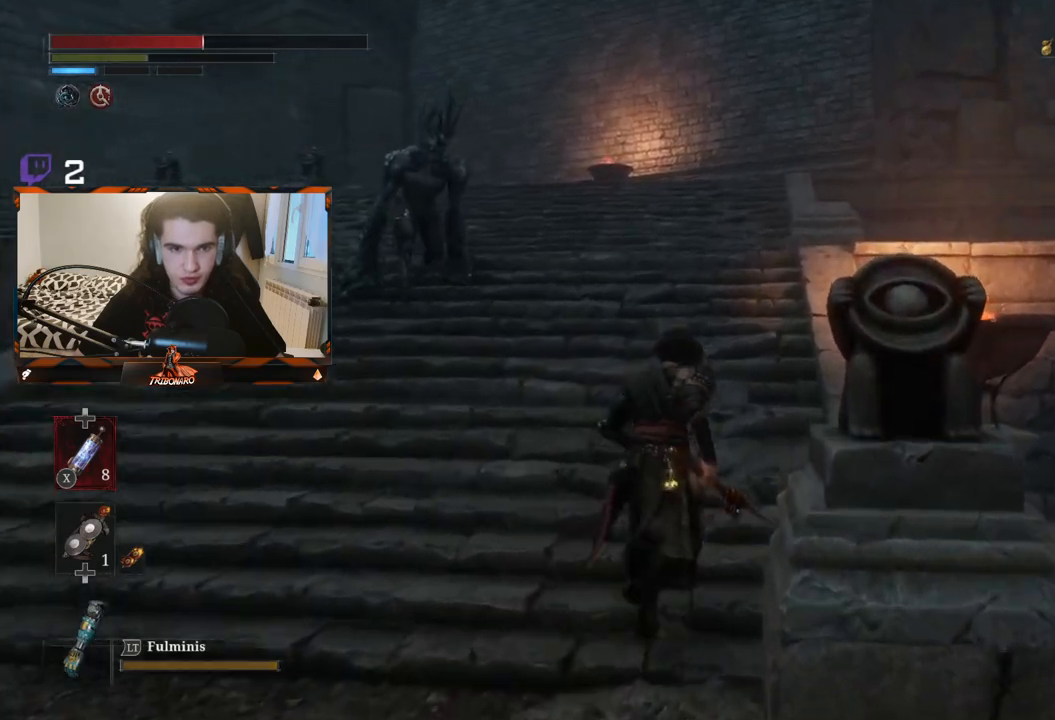
{"buttons": ["B"], "left_stick": "up", "right_stick": "center", "events": [[350, "B", "down"]]}
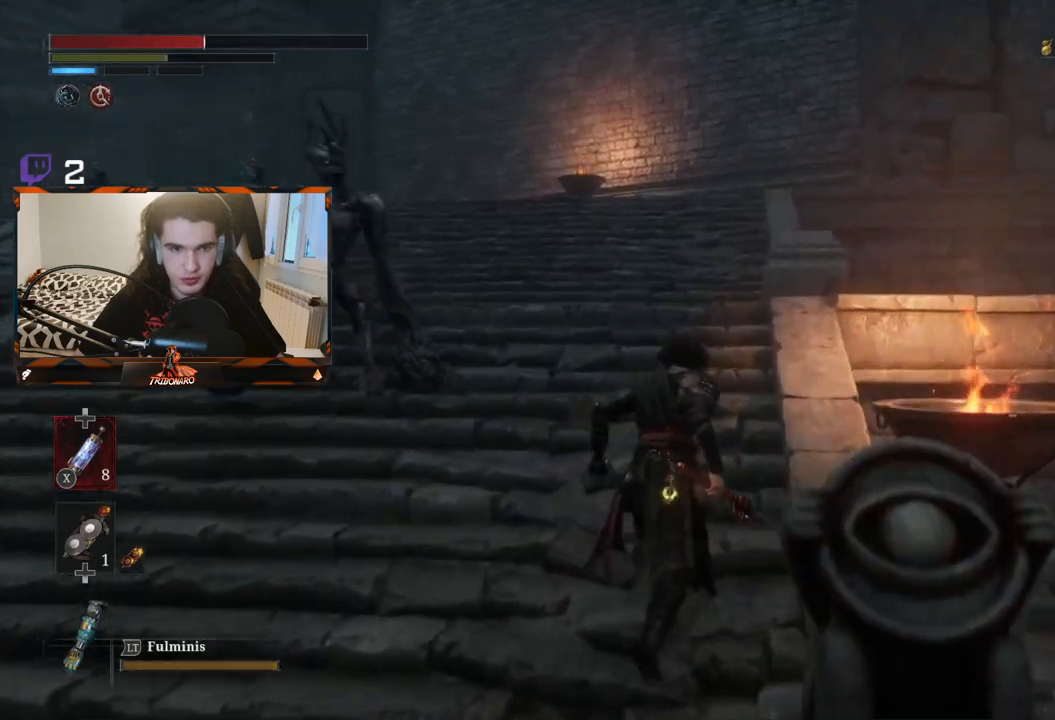
{"buttons": ["B"], "left_stick": "up", "right_stick": "center", "events": []}
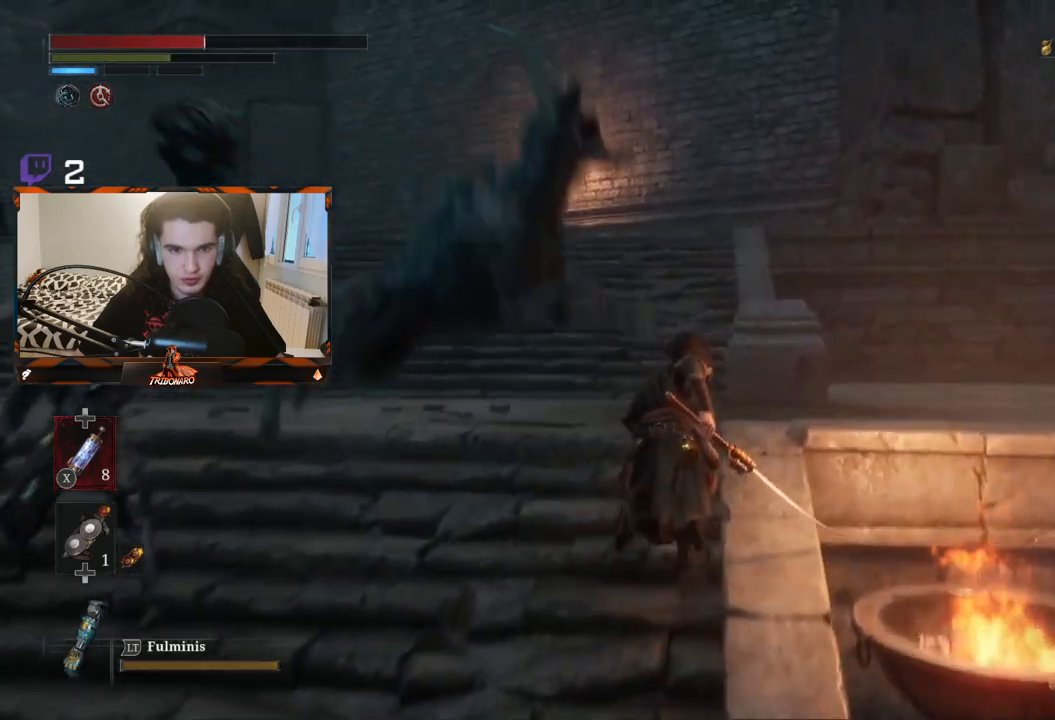
{"buttons": ["B"], "left_stick": "up", "right_stick": "center", "events": []}
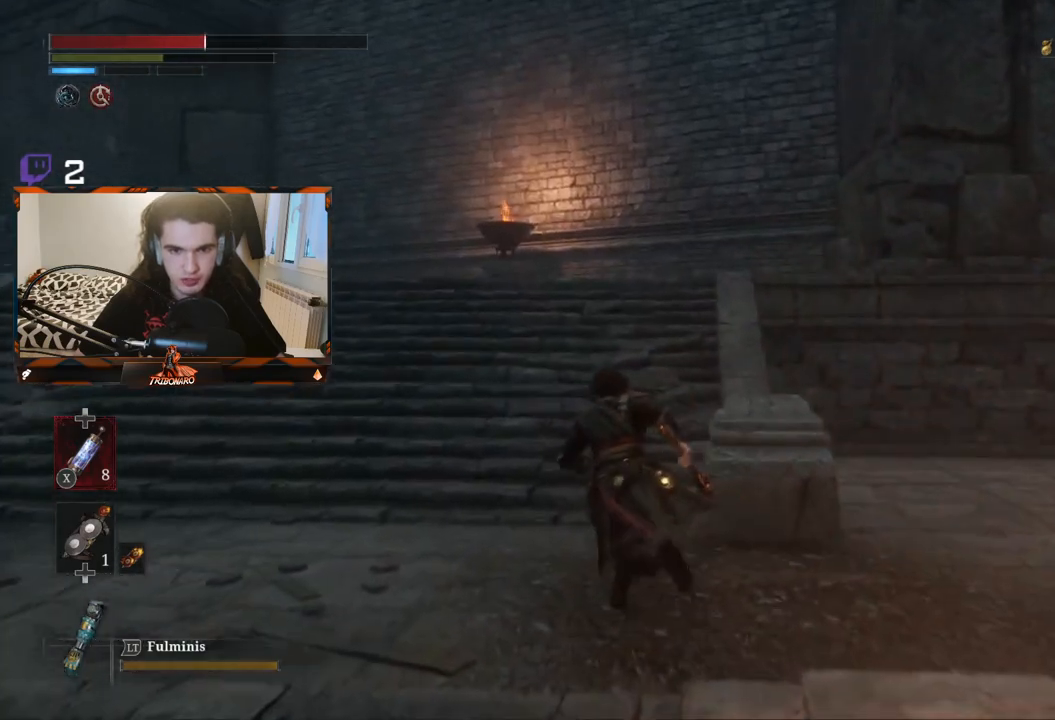
{"buttons": ["B"], "left_stick": "up", "right_stick": "center", "events": []}
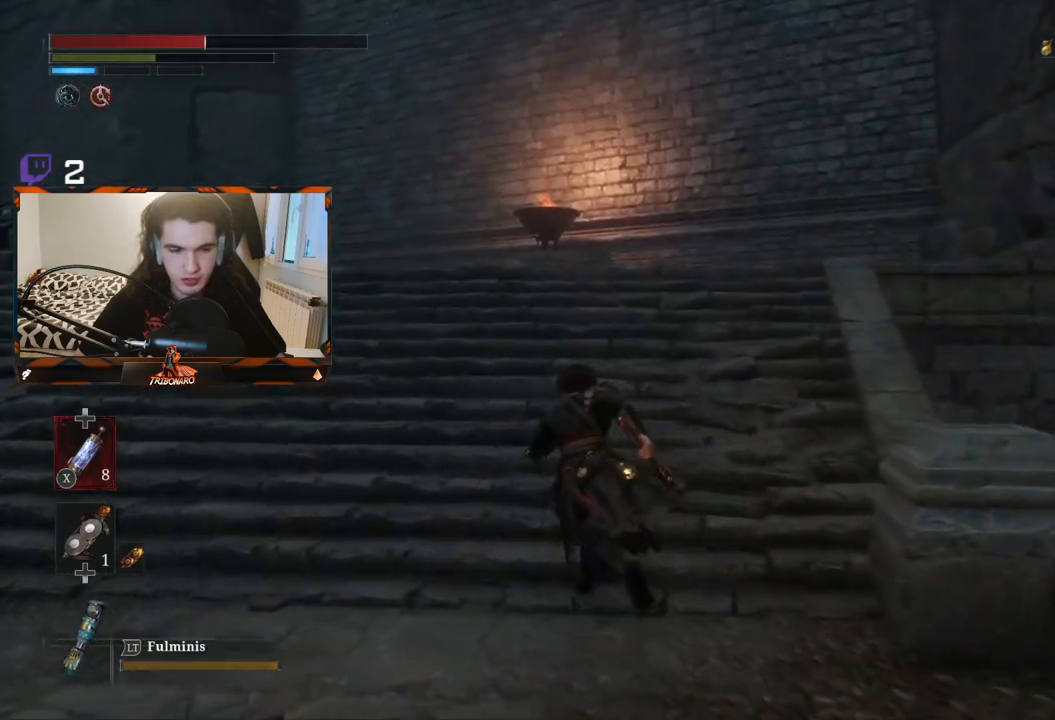
{"buttons": ["B"], "left_stick": "up", "right_stick": "center", "events": [[33, "right_stick", "left"], [417, "right_stick", "center"]]}
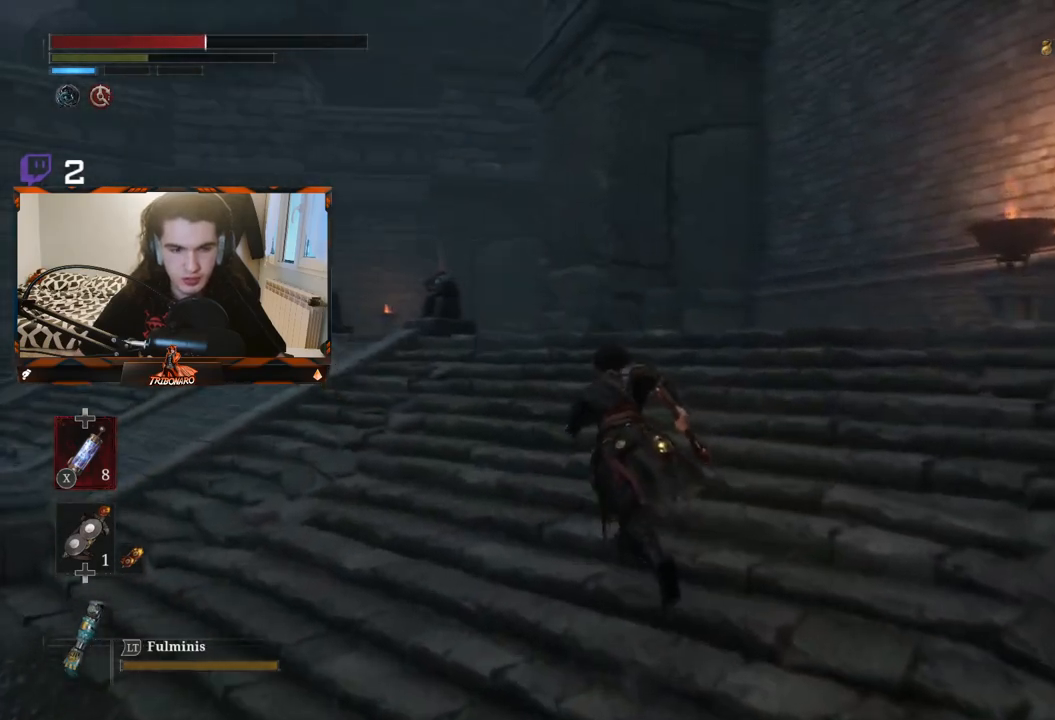
{"buttons": ["B"], "left_stick": "up", "right_stick": "down-left", "events": [[500, "right_stick", "down-left"]]}
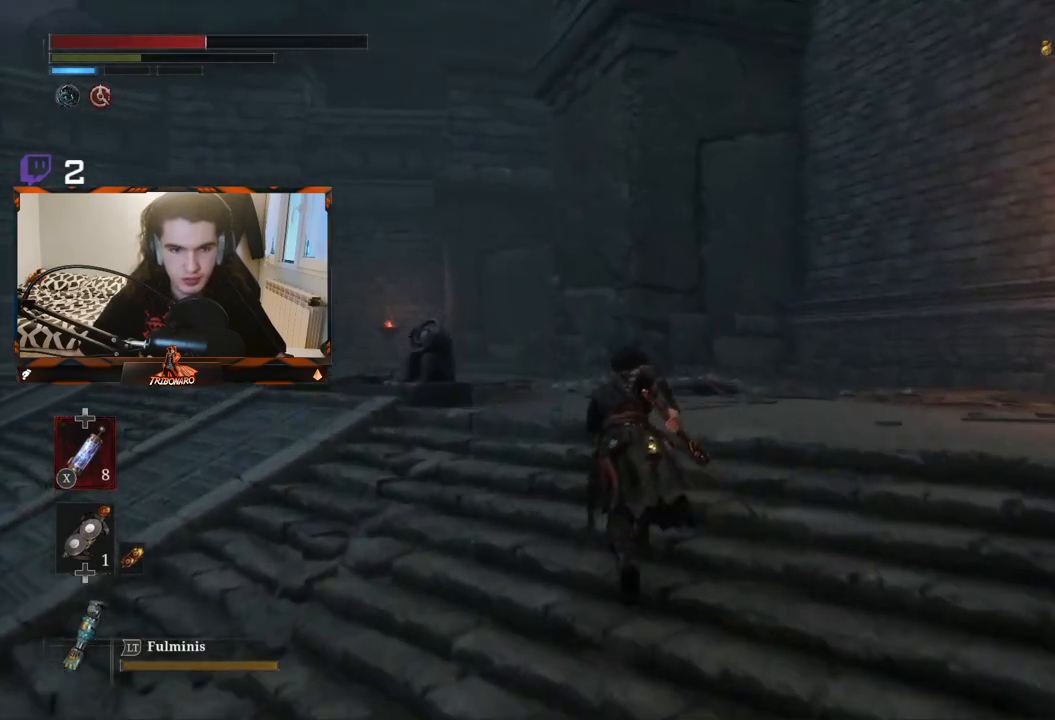
{"buttons": ["B"], "left_stick": "up", "right_stick": "center", "events": [[183, "right_stick", "center"]]}
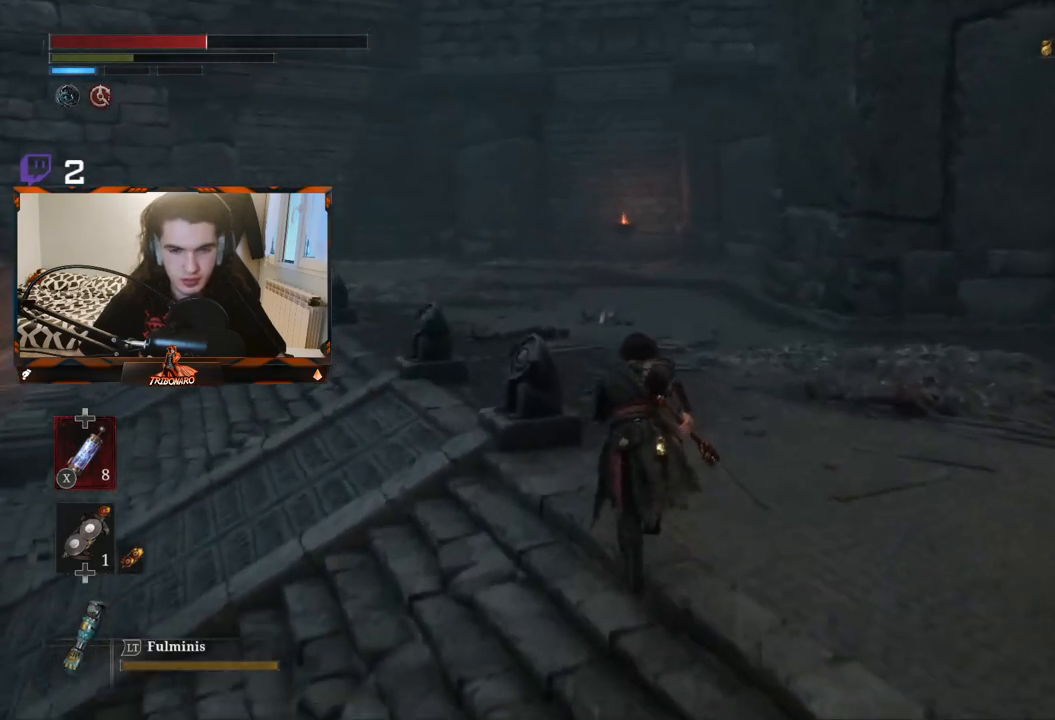
{"buttons": ["B"], "left_stick": "up", "right_stick": "center", "events": []}
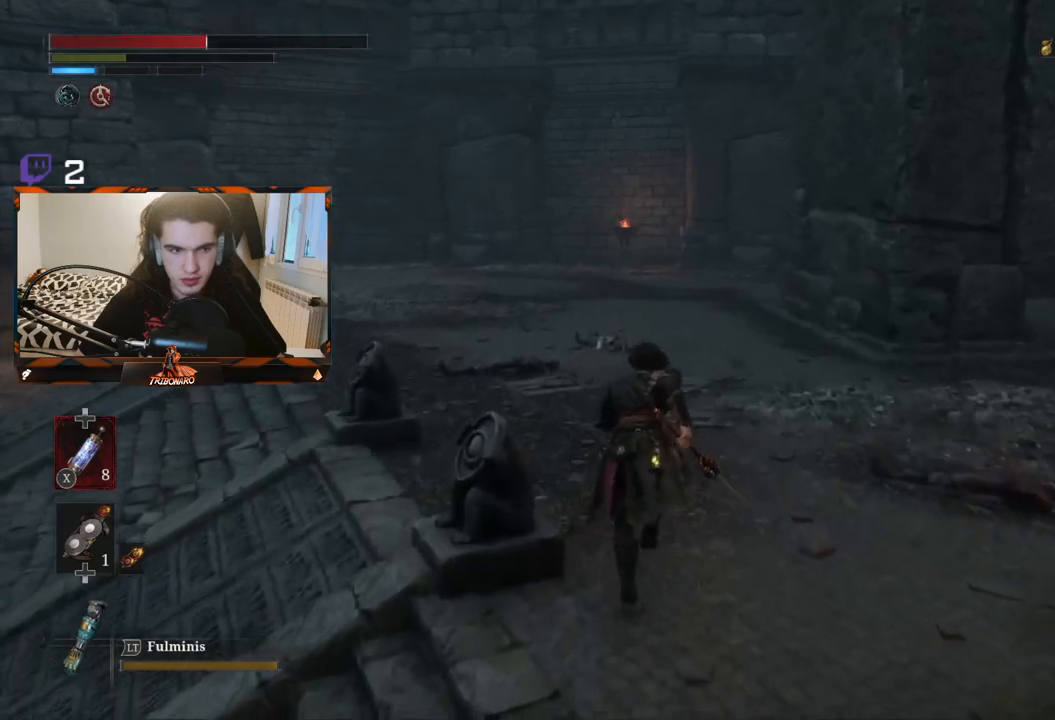
{"buttons": ["B"], "left_stick": "up", "right_stick": "center", "events": []}
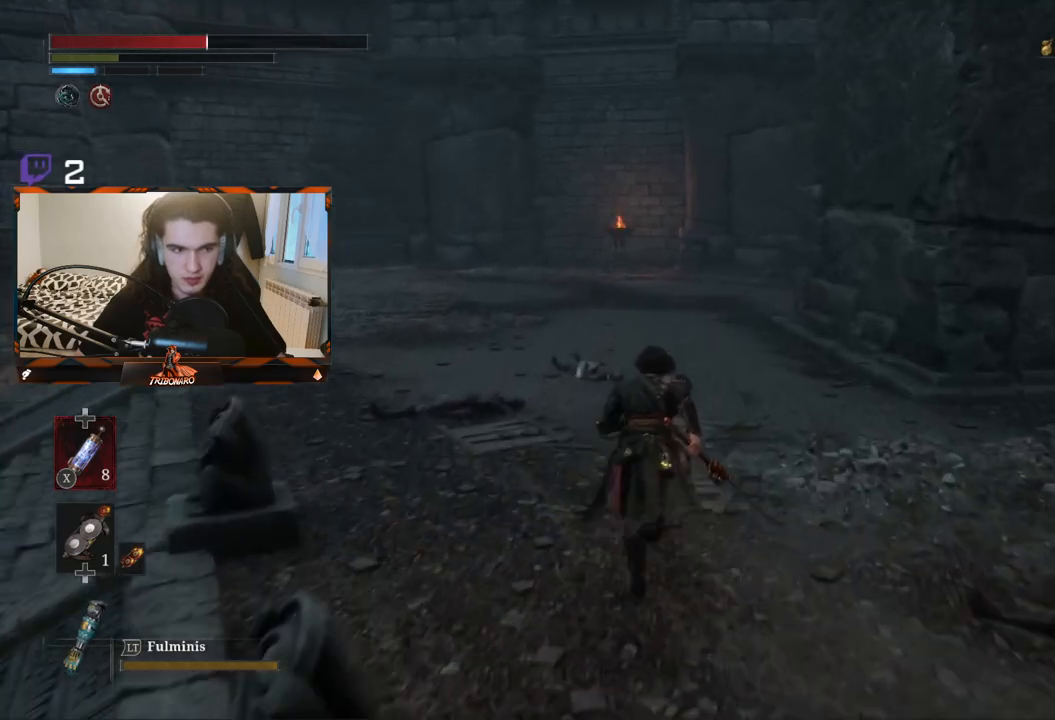
{"buttons": ["B"], "left_stick": "up", "right_stick": "center", "events": []}
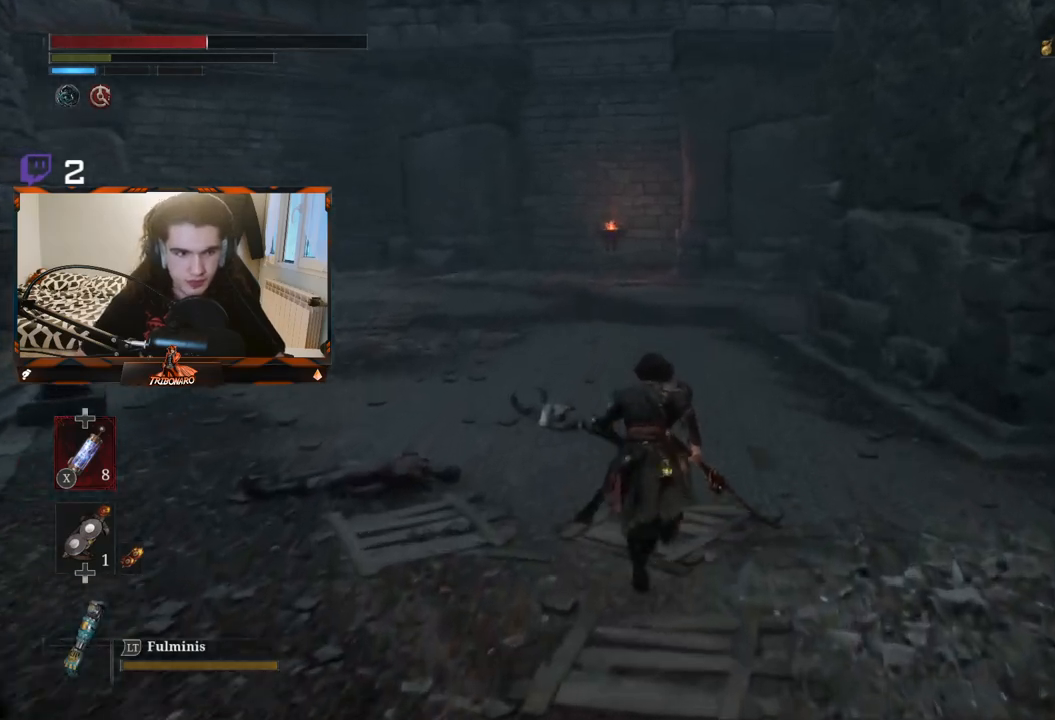
{"buttons": ["B"], "left_stick": "up", "right_stick": "center", "events": []}
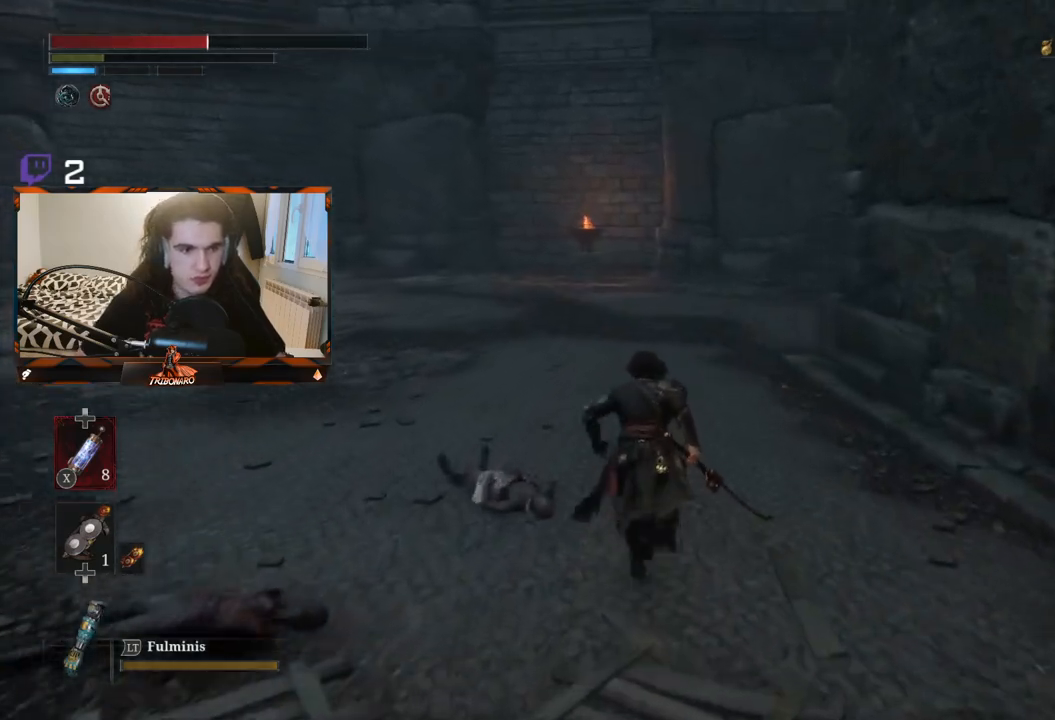
{"buttons": ["B"], "left_stick": "up", "right_stick": "center", "events": []}
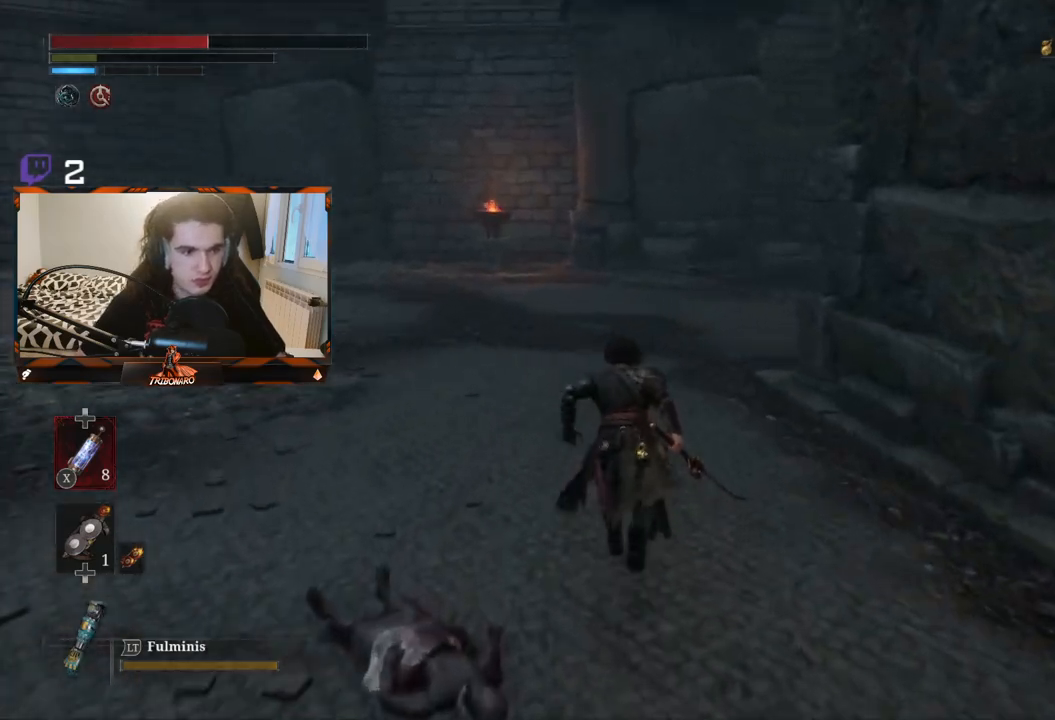
{"buttons": ["B"], "left_stick": "up", "right_stick": "center", "events": []}